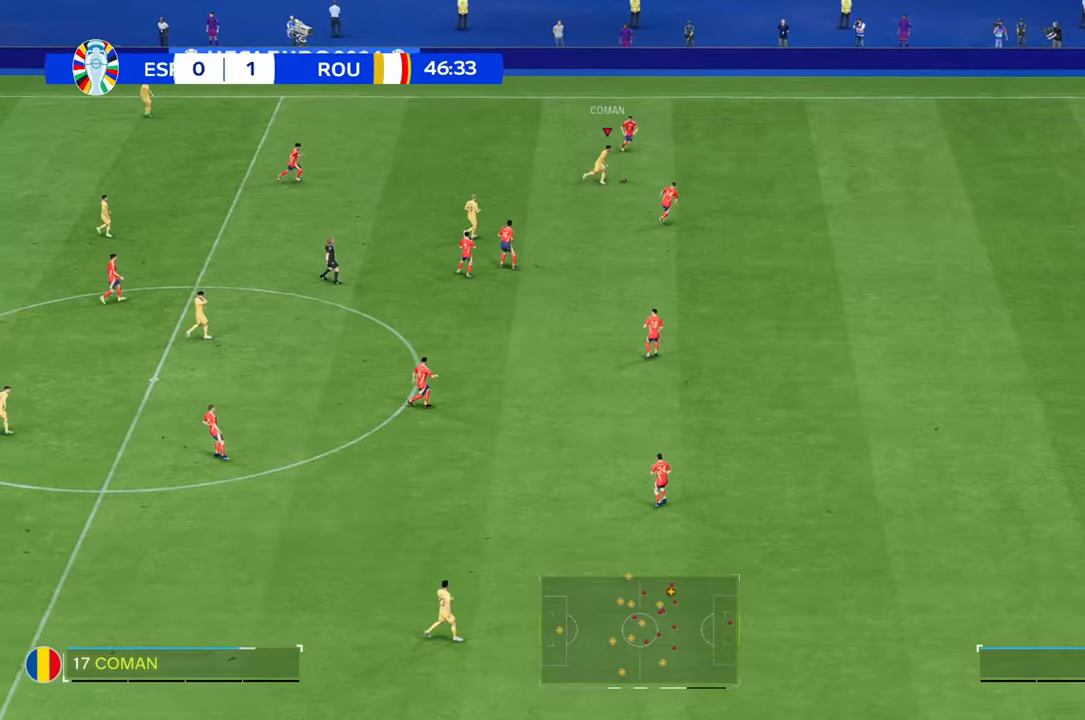
Gameplay with a controller (Xbox layout); each line is a JSON object with the inputs held at the frame after it. "events" lists button and stick changes between this image and that frame as [ms after this image, input, new state], when the widget could be followed in between. Not read: L3 R3.
{"buttons": [], "left_stick": "down-right", "right_stick": "center", "events": [[467, "R2", "up"], [483, "left_stick", "down-right"]]}
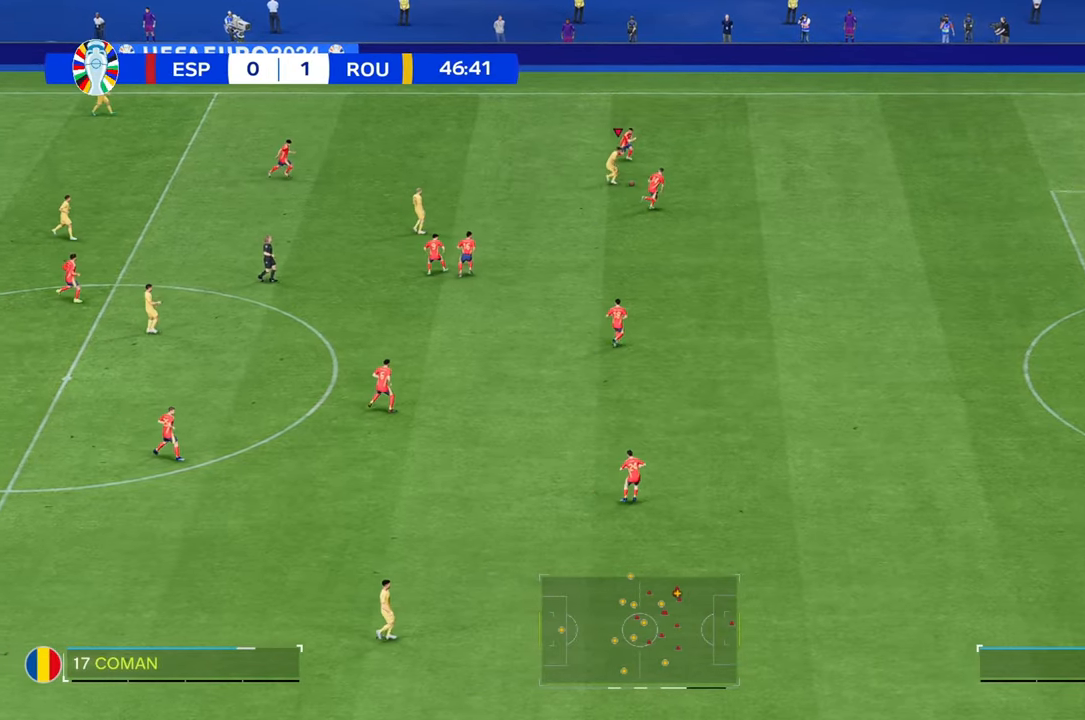
{"buttons": ["R2"], "left_stick": "down-right", "right_stick": "center", "events": [[117, "left_stick", "down"], [317, "R2", "down"], [350, "left_stick", "down-right"]]}
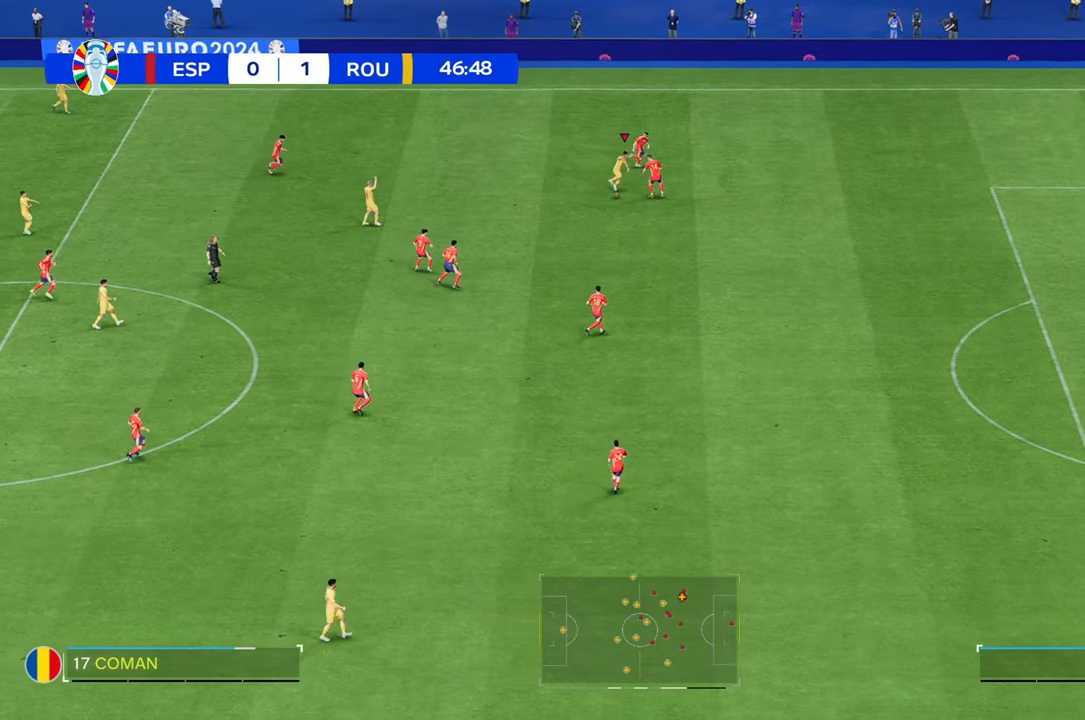
{"buttons": ["R2"], "left_stick": "down-right", "right_stick": "center", "events": []}
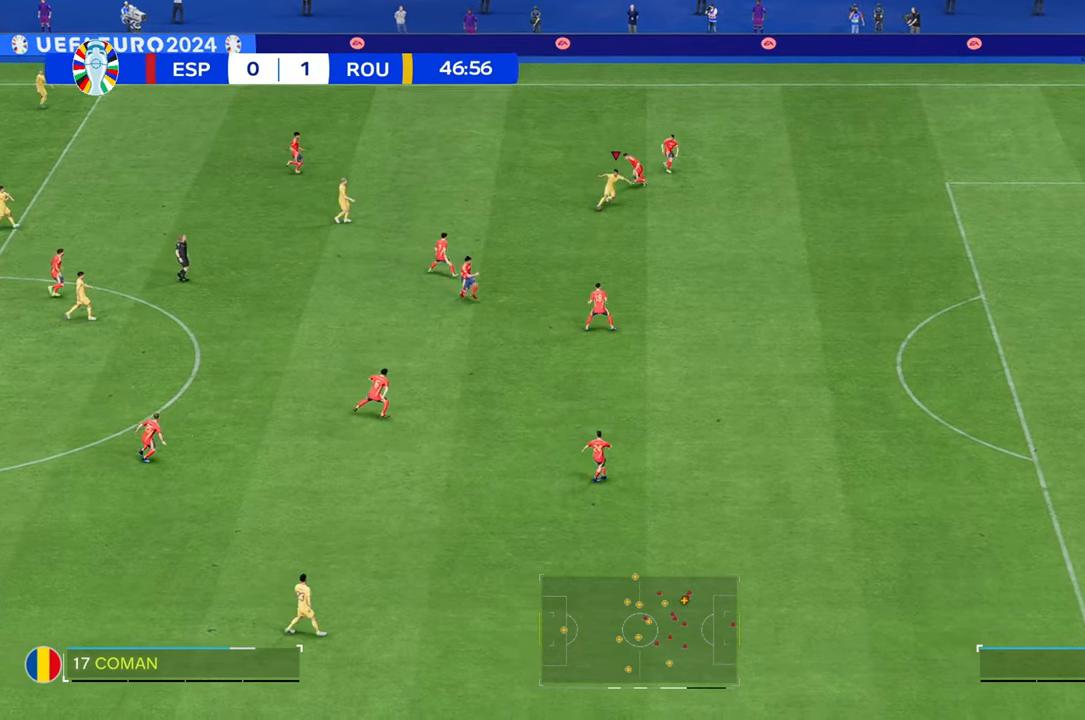
{"buttons": ["R2"], "left_stick": "down-right", "right_stick": "center", "events": []}
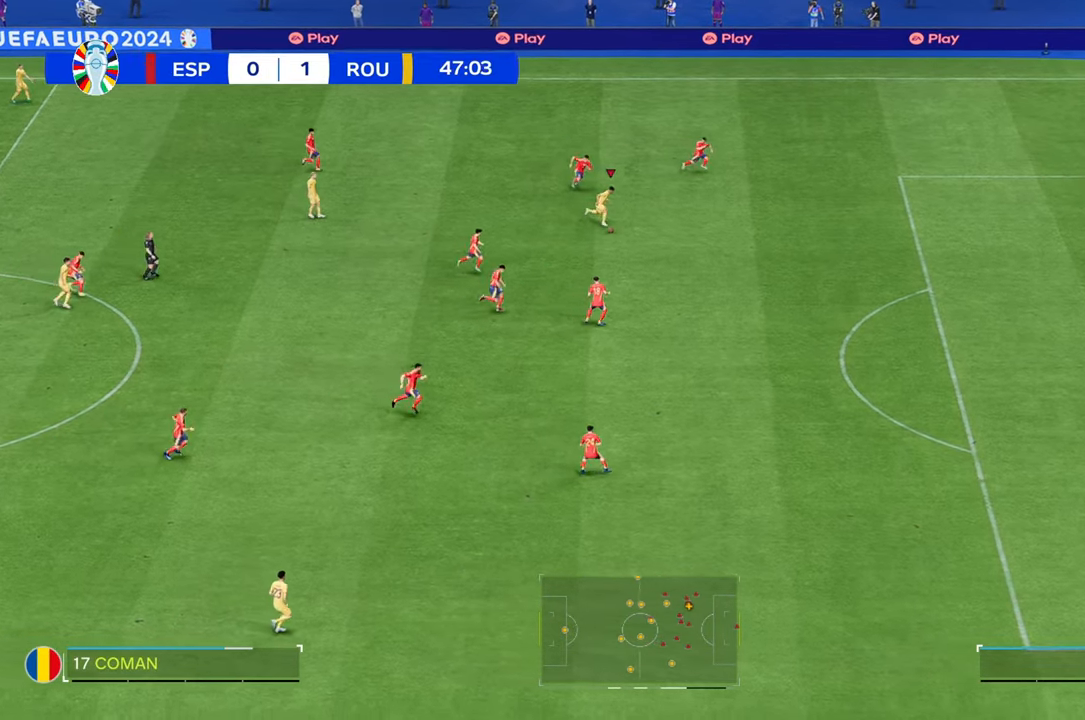
{"buttons": ["R2"], "left_stick": "right", "right_stick": "center", "events": [[50, "left_stick", "right"]]}
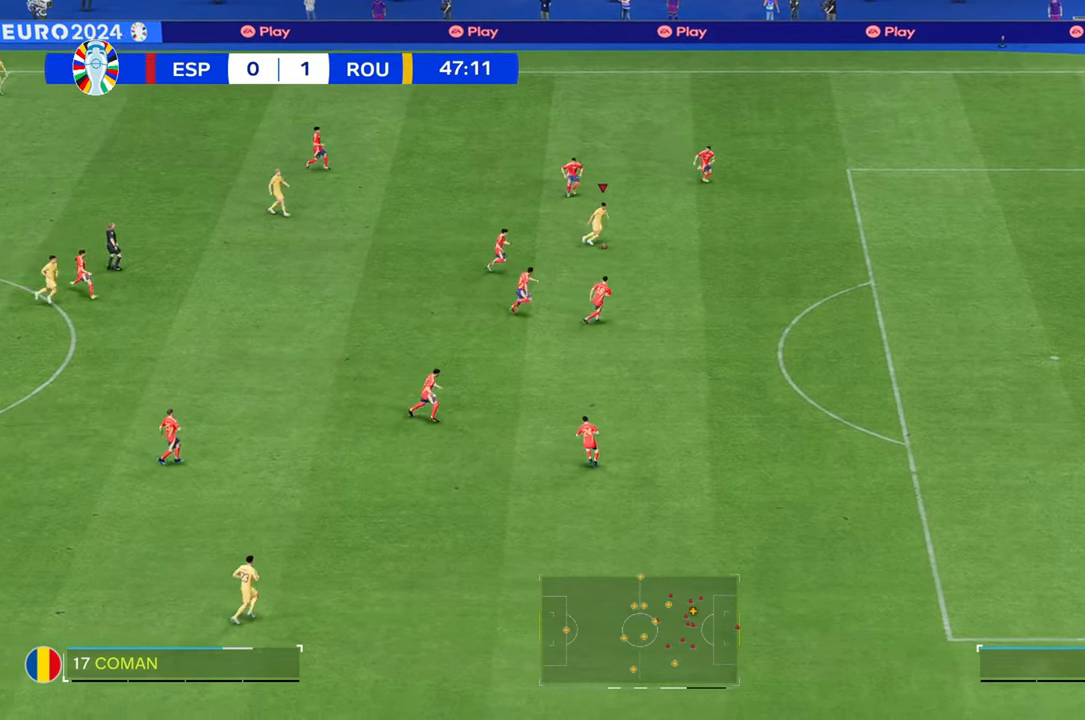
{"buttons": ["R2"], "left_stick": "right", "right_stick": "center", "events": []}
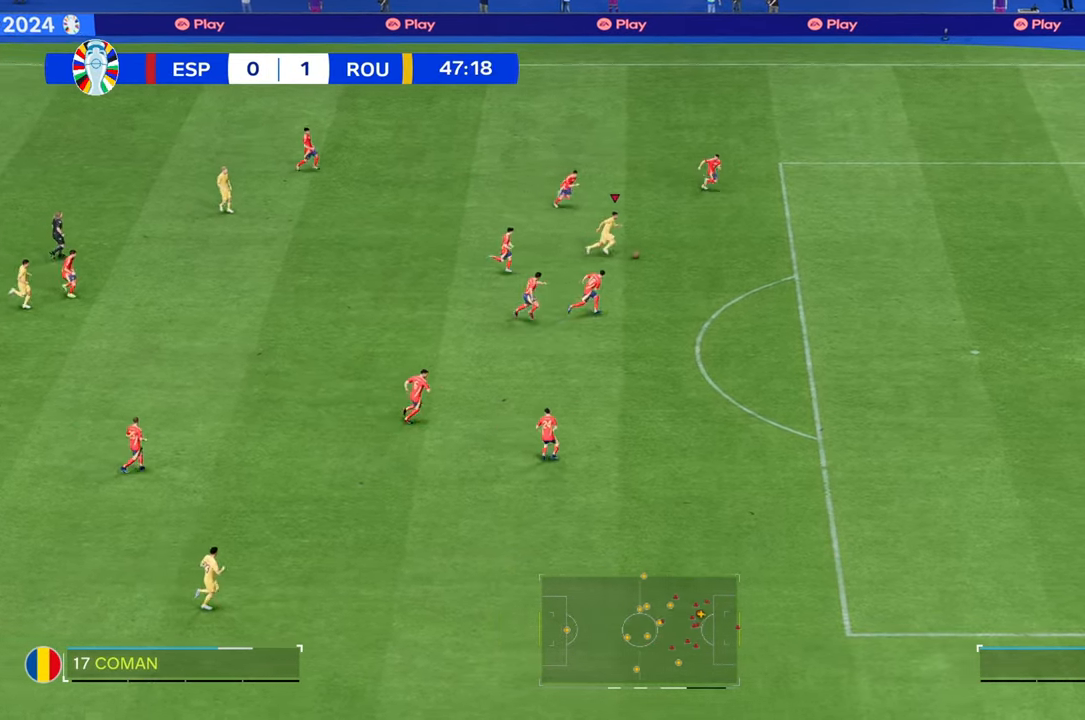
{"buttons": ["R2"], "left_stick": "right", "right_stick": "center", "events": []}
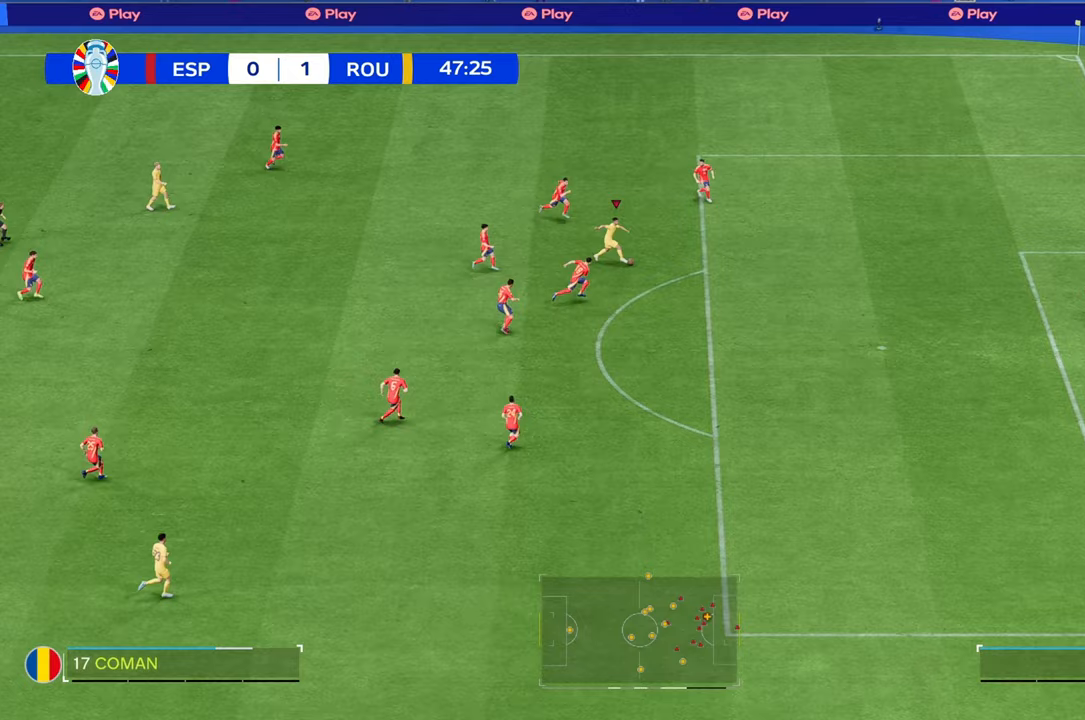
{"buttons": ["R2"], "left_stick": "right", "right_stick": "center", "events": []}
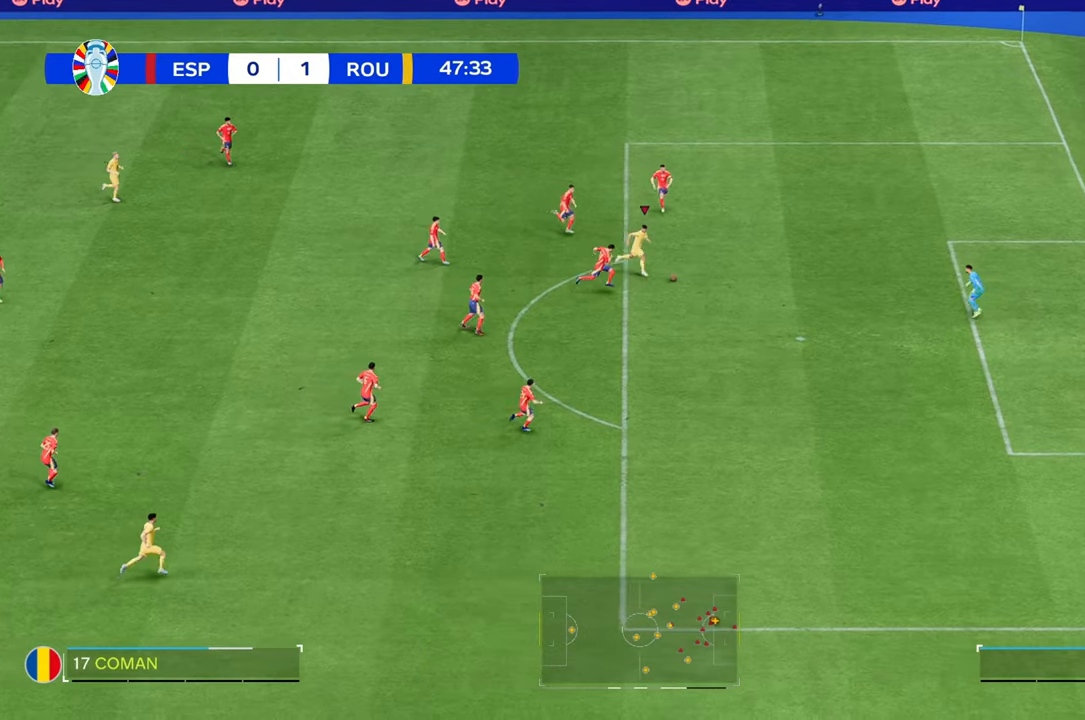
{"buttons": [], "left_stick": "up-right", "right_stick": "center", "events": [[133, "R2", "up"], [133, "left_stick", "up-right"]]}
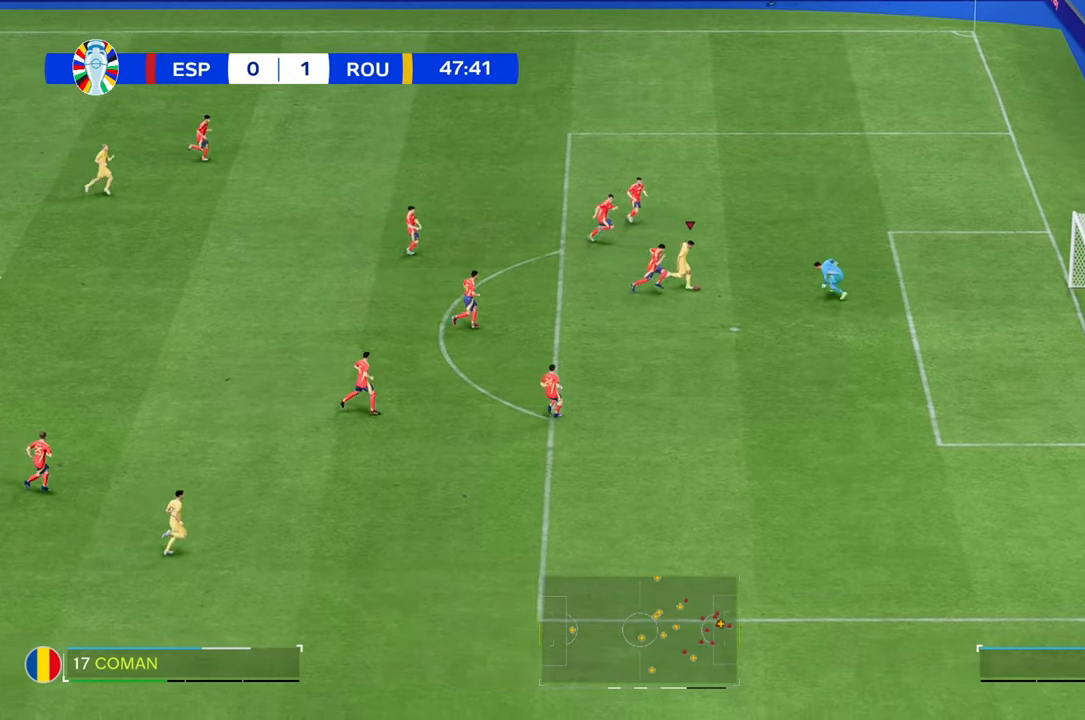
{"buttons": [], "left_stick": "up-right", "right_stick": "center", "events": [[17, "left_stick", "up"], [350, "left_stick", "up-right"]]}
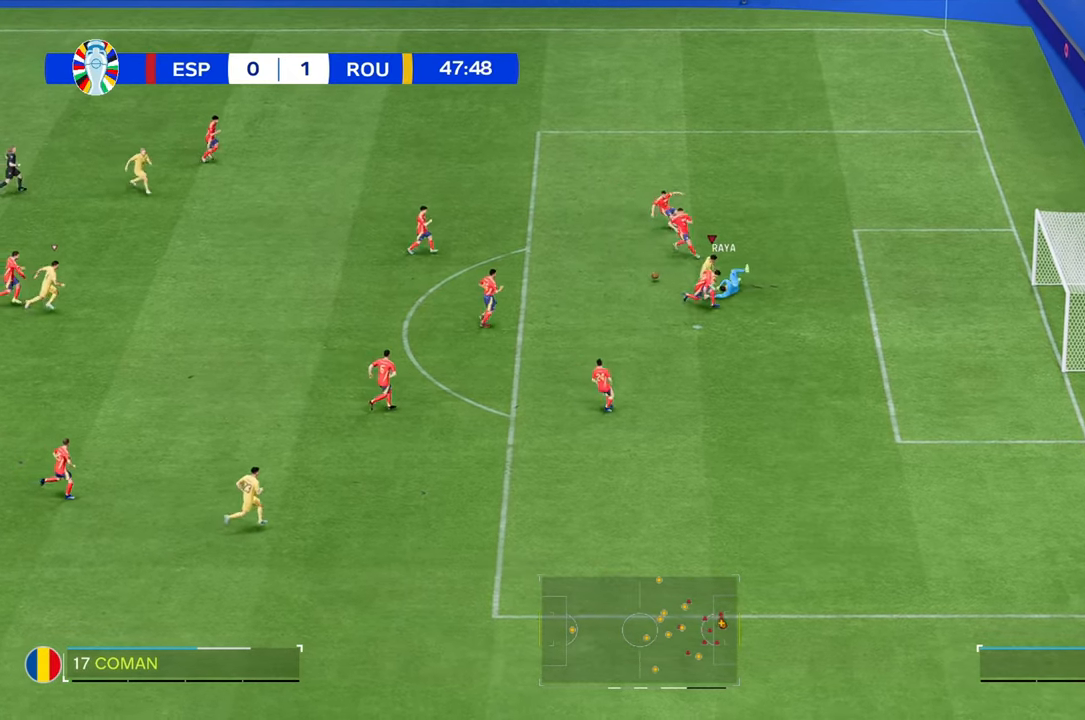
{"buttons": [], "left_stick": "up-right", "right_stick": "center", "events": [[17, "left_stick", "right"], [283, "left_stick", "up-right"]]}
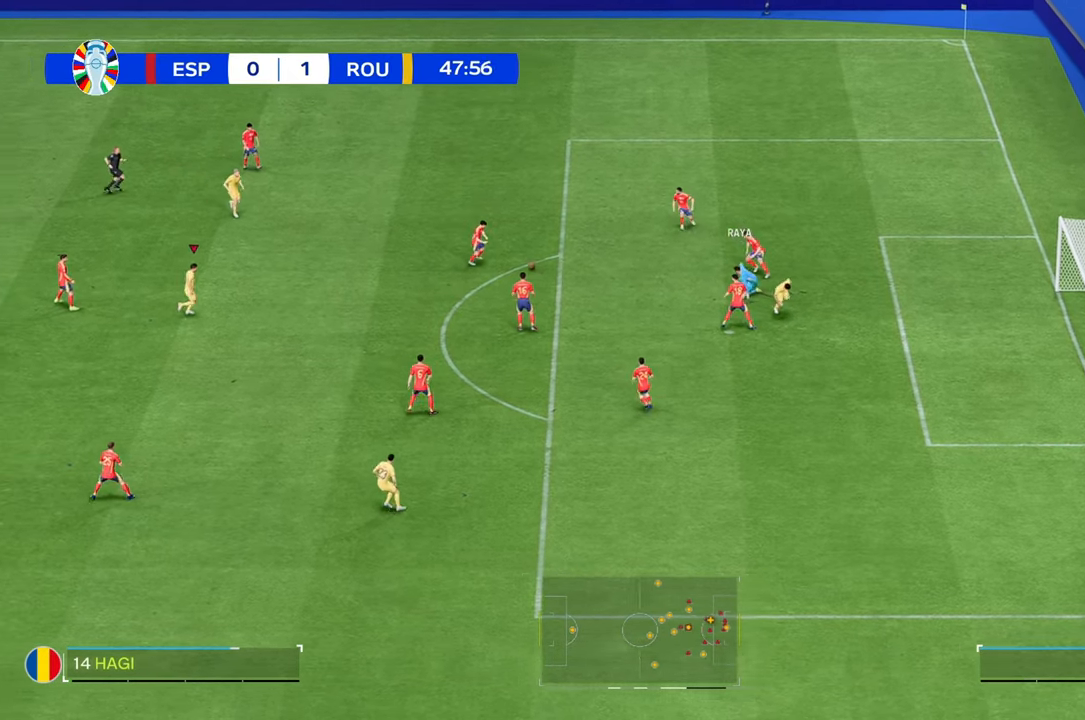
{"buttons": ["R2"], "left_stick": "up-right", "right_stick": "center", "events": [[50, "left_stick", "down-right"], [200, "left_stick", "up-right"], [217, "R2", "down"], [400, "R2", "up"], [467, "R2", "down"]]}
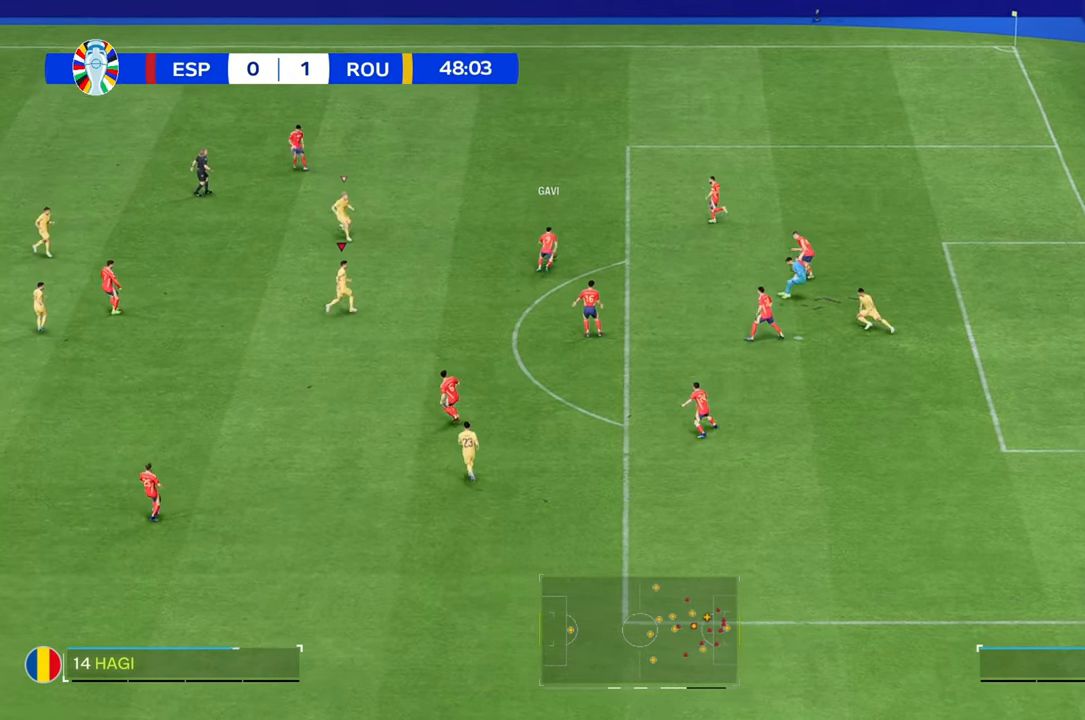
{"buttons": [], "left_stick": "down-right", "right_stick": "center", "events": [[33, "left_stick", "right"], [333, "R2", "up"], [367, "left_stick", "down-right"]]}
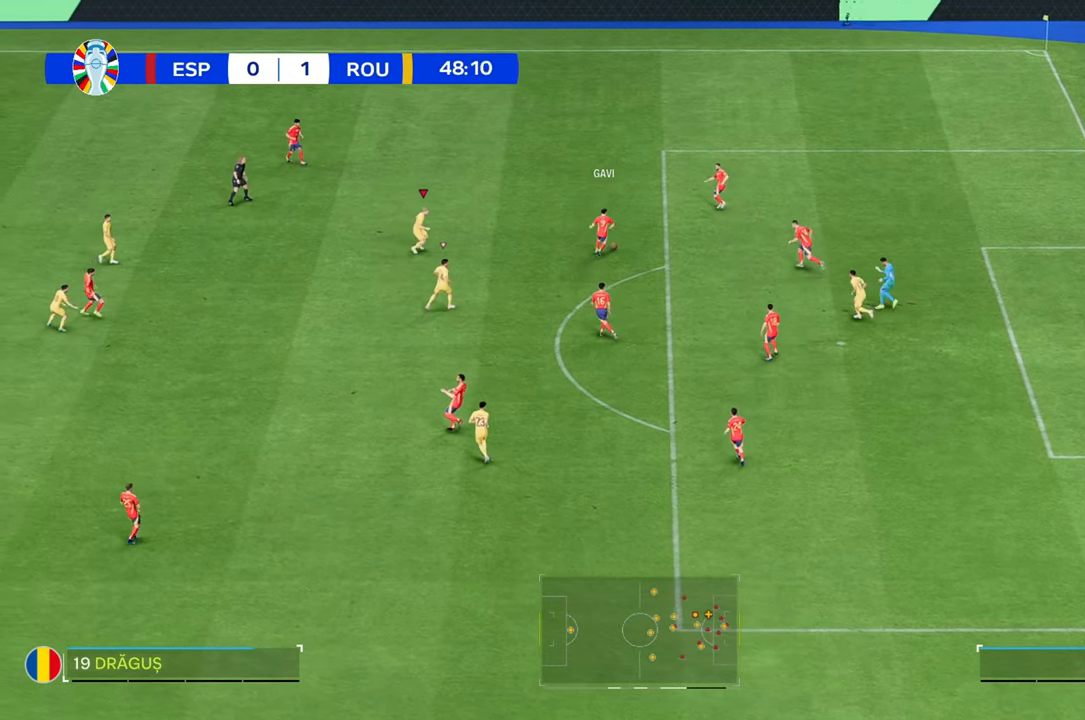
{"buttons": [], "left_stick": "up", "right_stick": "center", "events": [[67, "left_stick", "up-right"], [417, "left_stick", "up"]]}
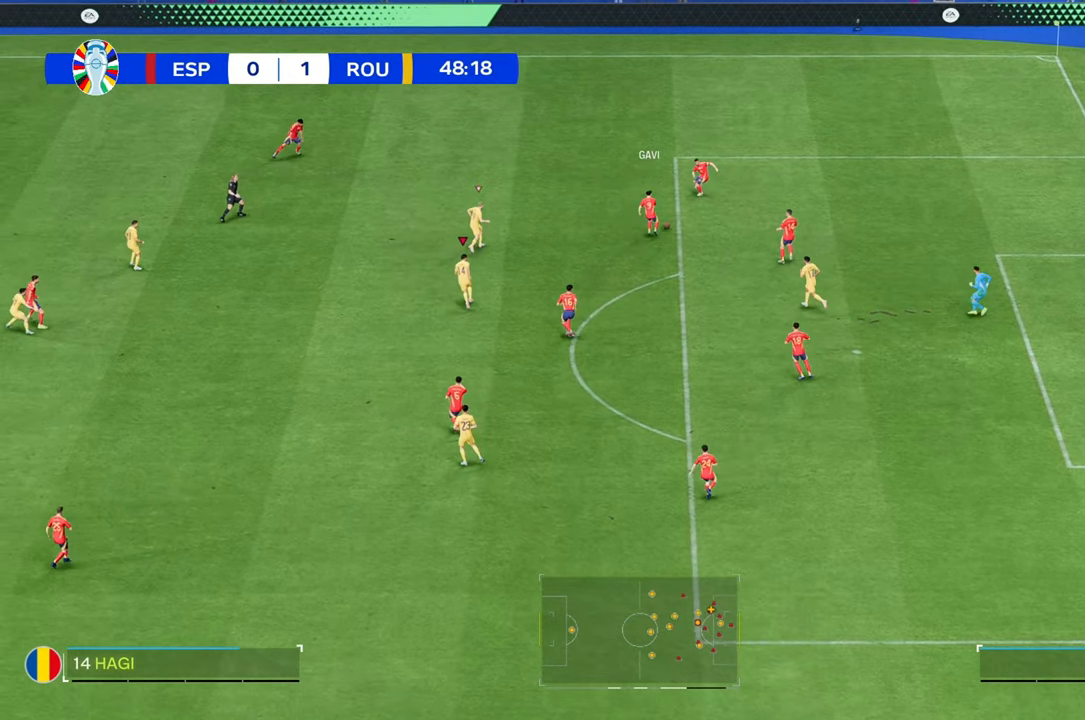
{"buttons": ["R2"], "left_stick": "up-left", "right_stick": "center", "events": [[117, "R2", "down"], [117, "left_stick", "up-left"]]}
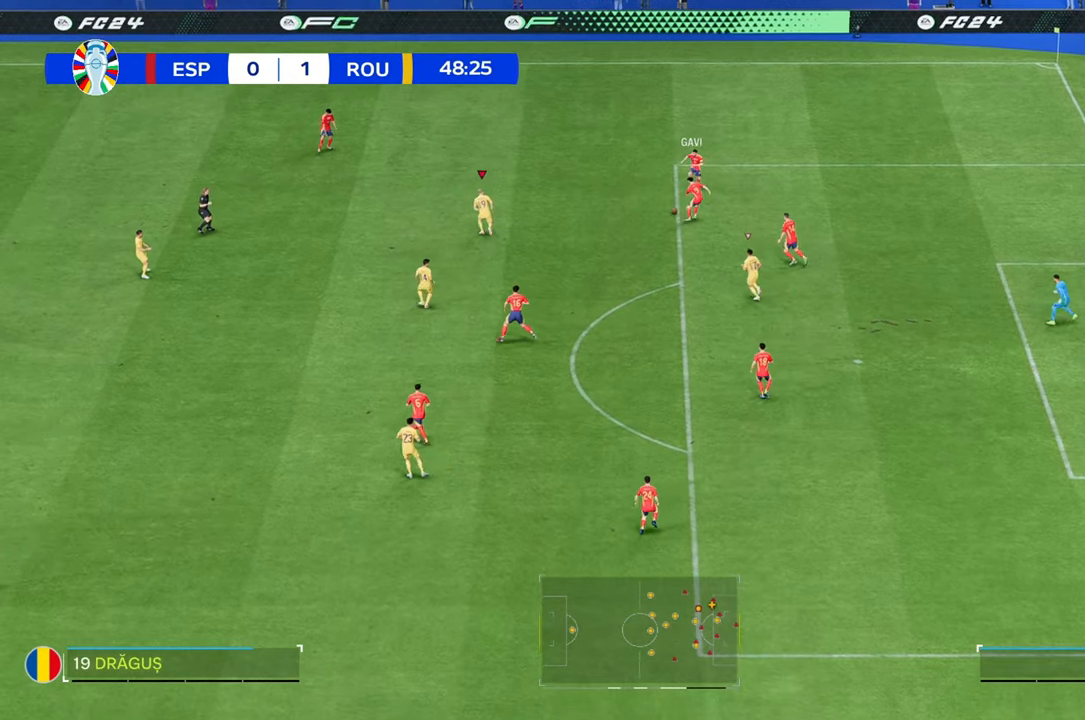
{"buttons": [], "left_stick": "up-right", "right_stick": "center", "events": [[367, "R2", "up"], [367, "left_stick", "up-right"]]}
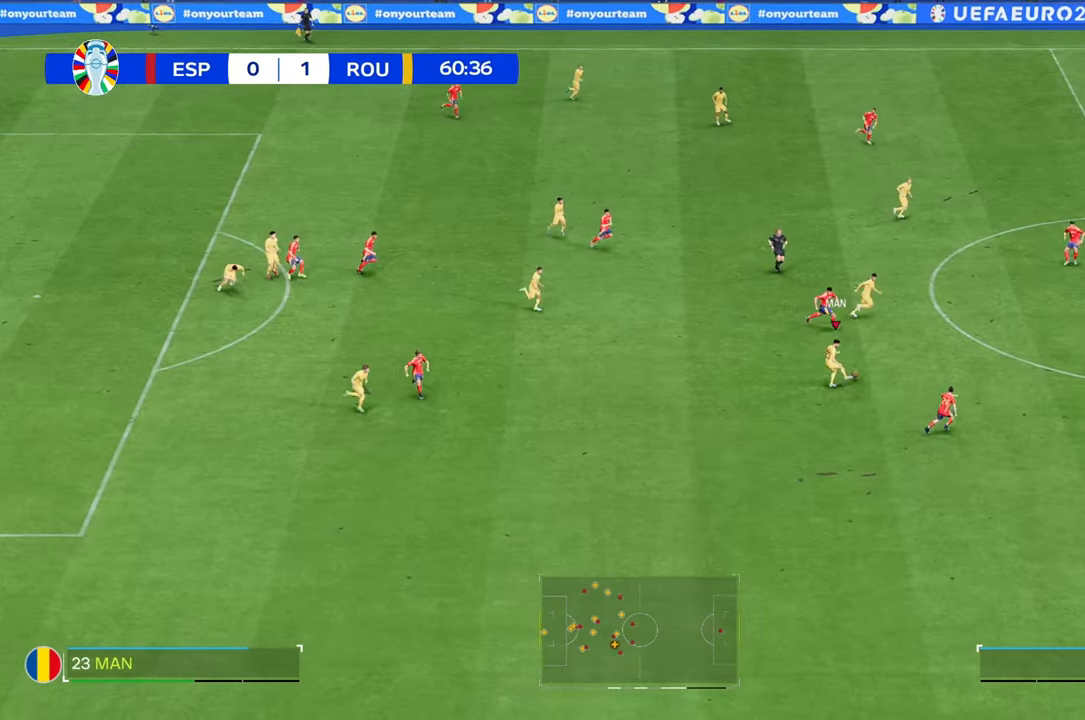
{"buttons": ["R2"], "left_stick": "up-right", "right_stick": "center", "events": [[333, "R2", "down"]]}
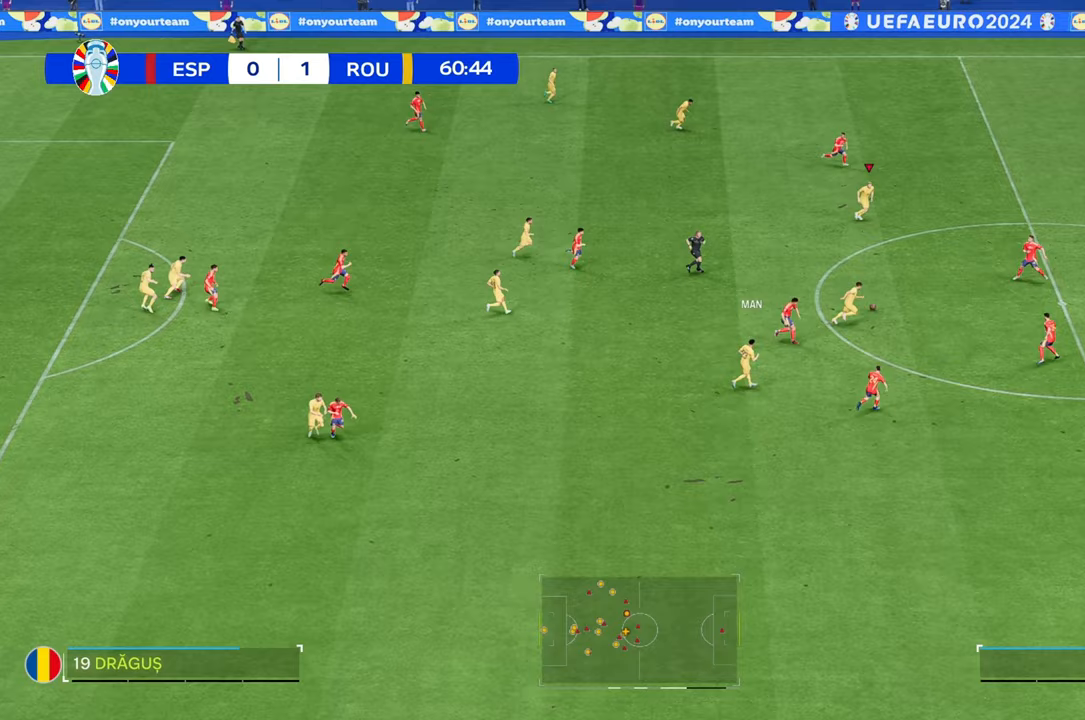
{"buttons": [], "left_stick": "right", "right_stick": "center", "events": [[367, "left_stick", "right"], [467, "R2", "up"]]}
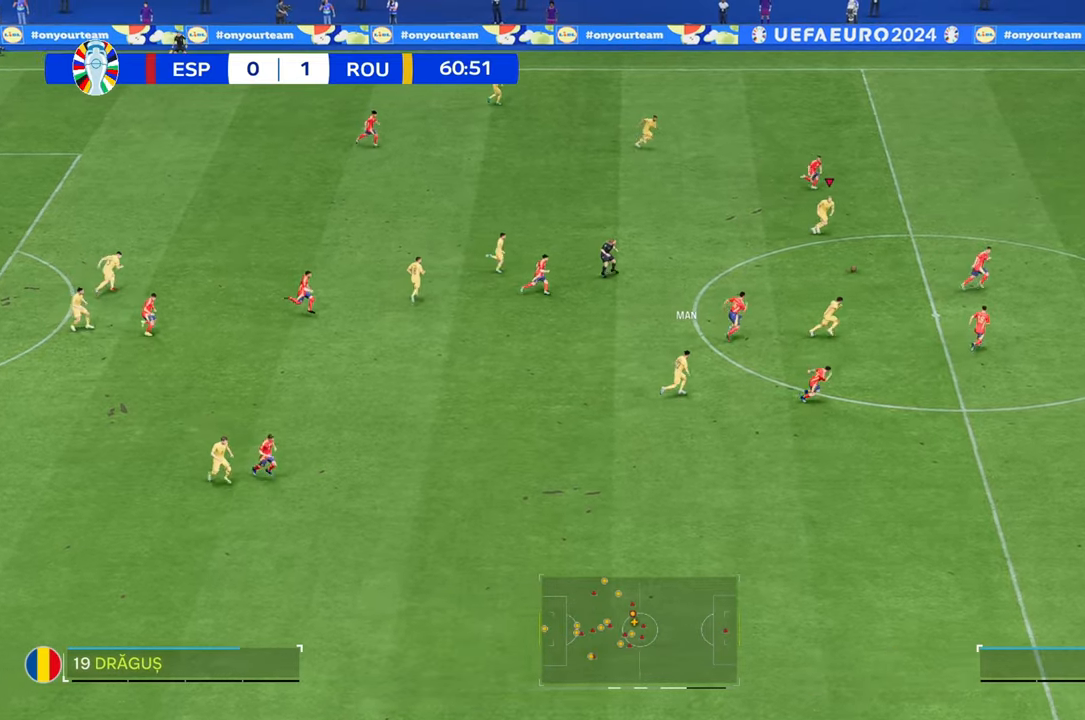
{"buttons": [], "left_stick": "down-right", "right_stick": "center", "events": [[483, "left_stick", "down-right"]]}
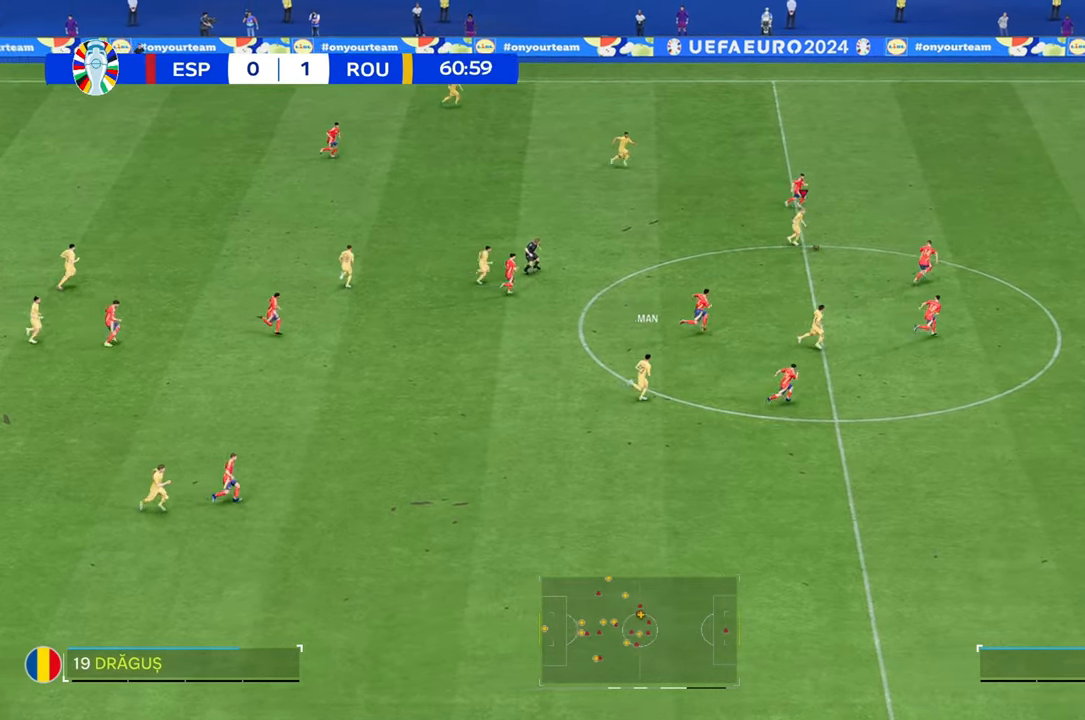
{"buttons": [], "left_stick": "down-right", "right_stick": "center", "events": []}
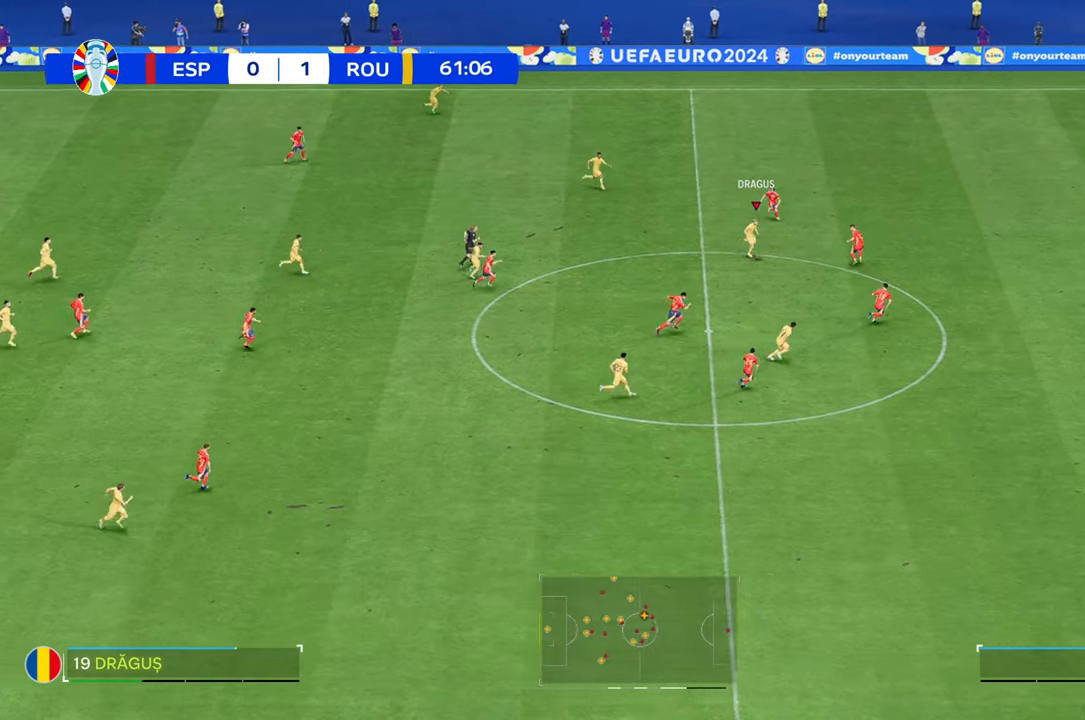
{"buttons": [], "left_stick": "down-right", "right_stick": "center", "events": []}
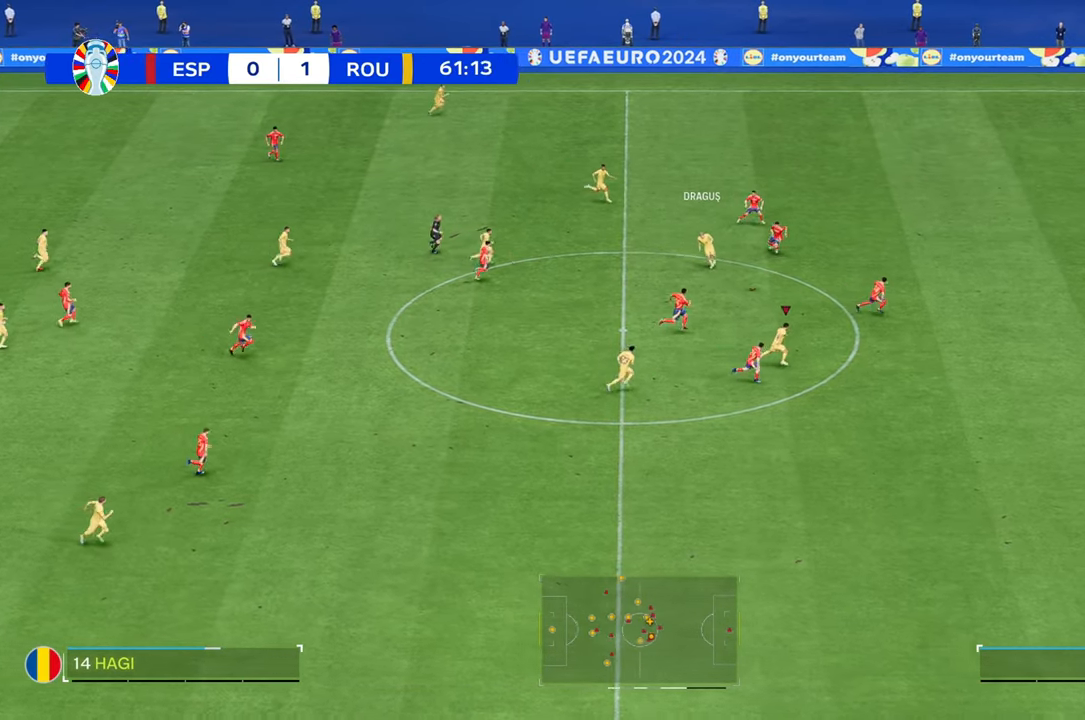
{"buttons": ["R2"], "left_stick": "down-right", "right_stick": "center", "events": [[33, "R2", "down"]]}
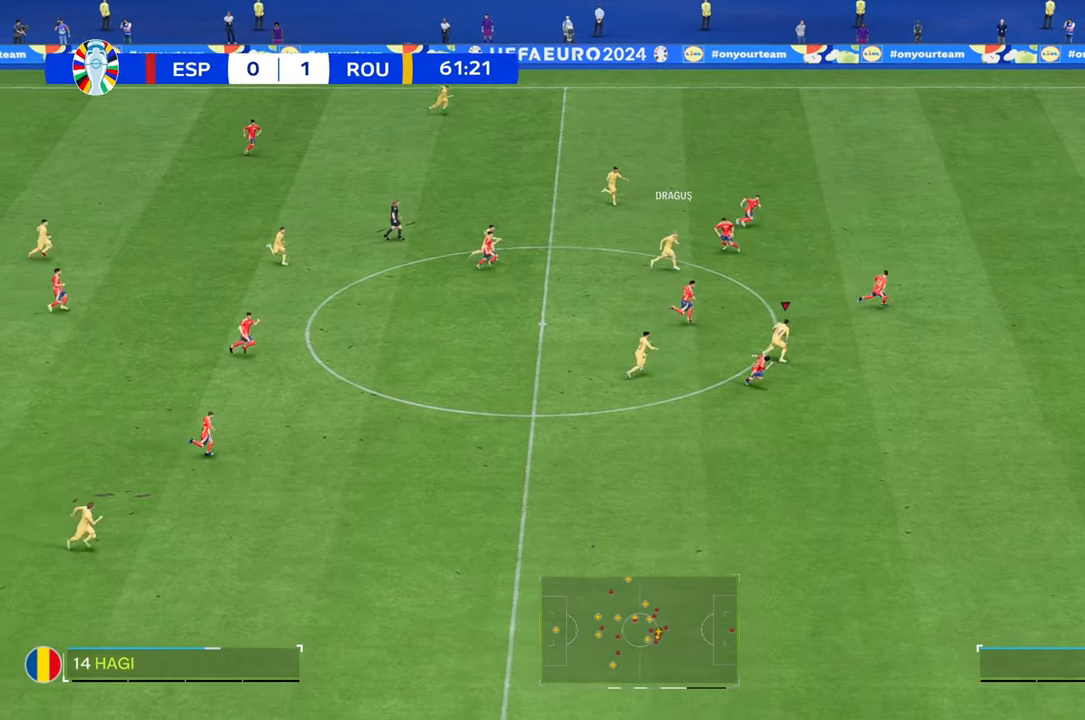
{"buttons": [], "left_stick": "up-right", "right_stick": "center", "events": [[150, "left_stick", "right"], [367, "R2", "up"], [417, "left_stick", "up-right"]]}
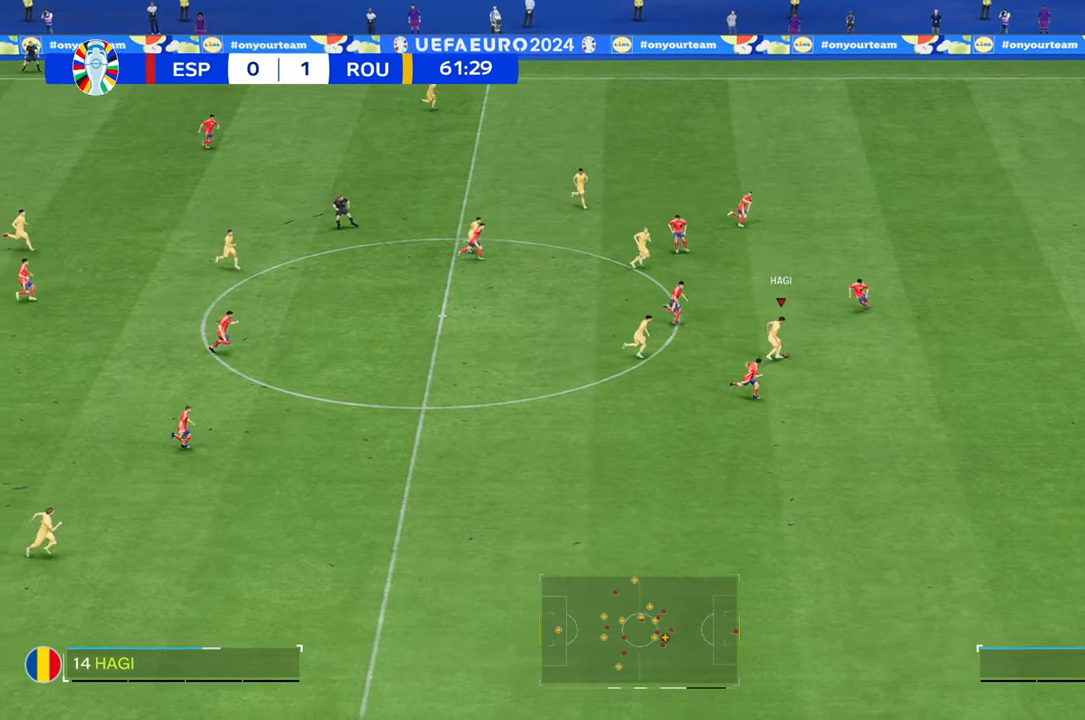
{"buttons": ["R2"], "left_stick": "up-right", "right_stick": "center", "events": [[267, "R2", "down"]]}
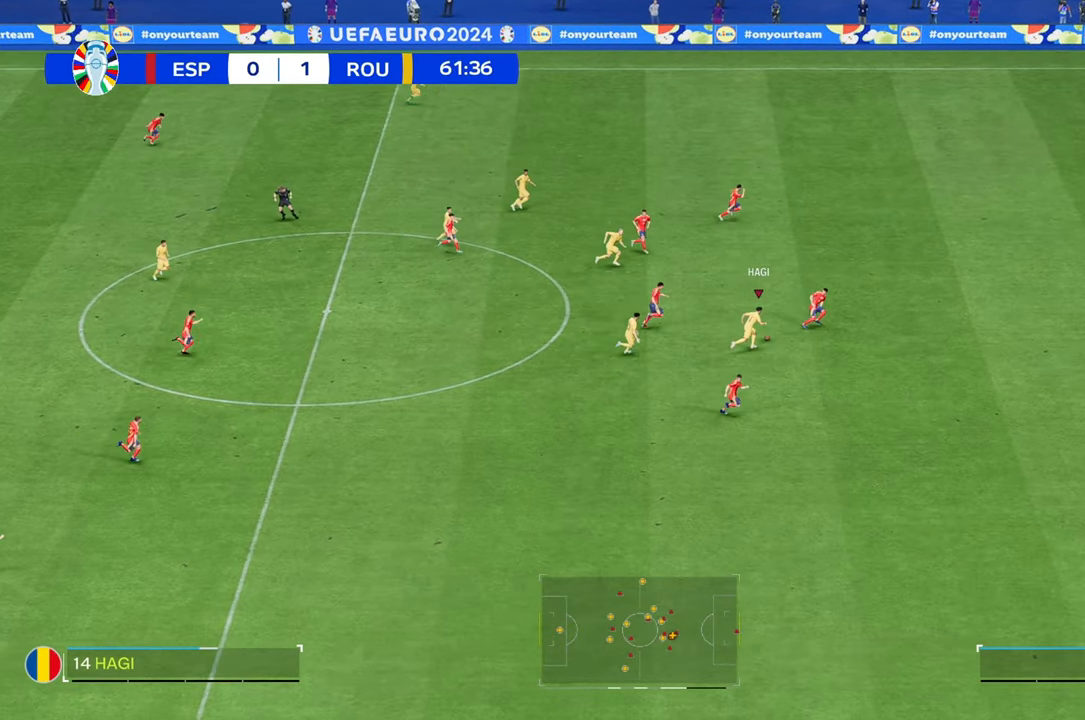
{"buttons": ["R2"], "left_stick": "up-right", "right_stick": "center", "events": []}
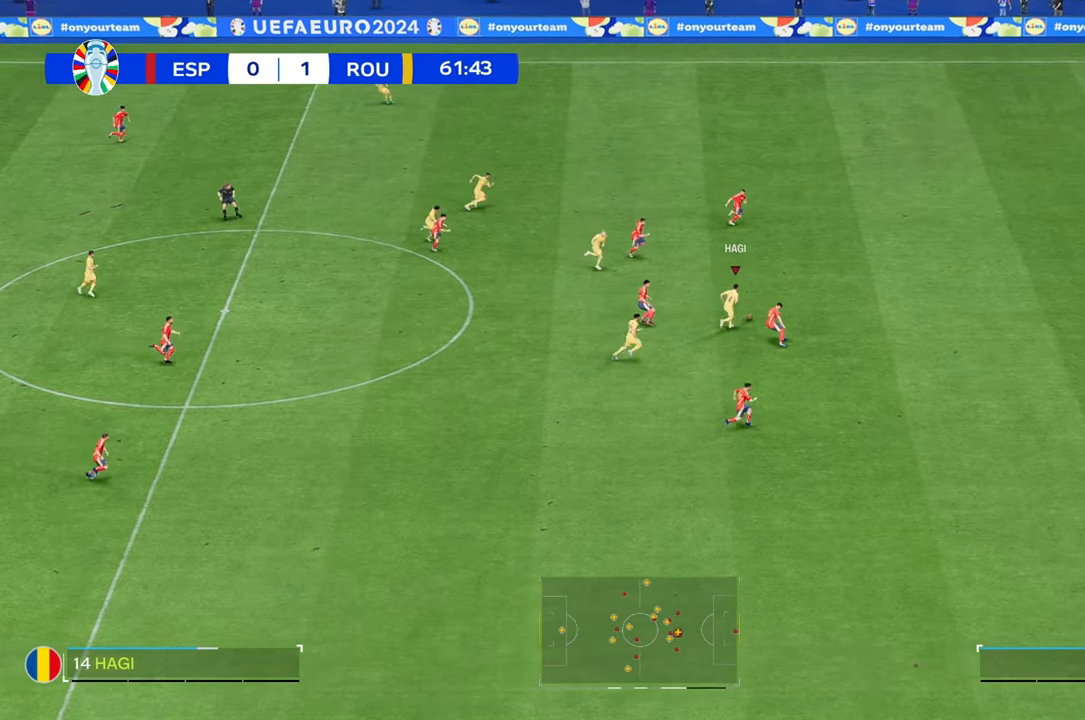
{"buttons": ["R2"], "left_stick": "right", "right_stick": "center", "events": [[267, "left_stick", "right"]]}
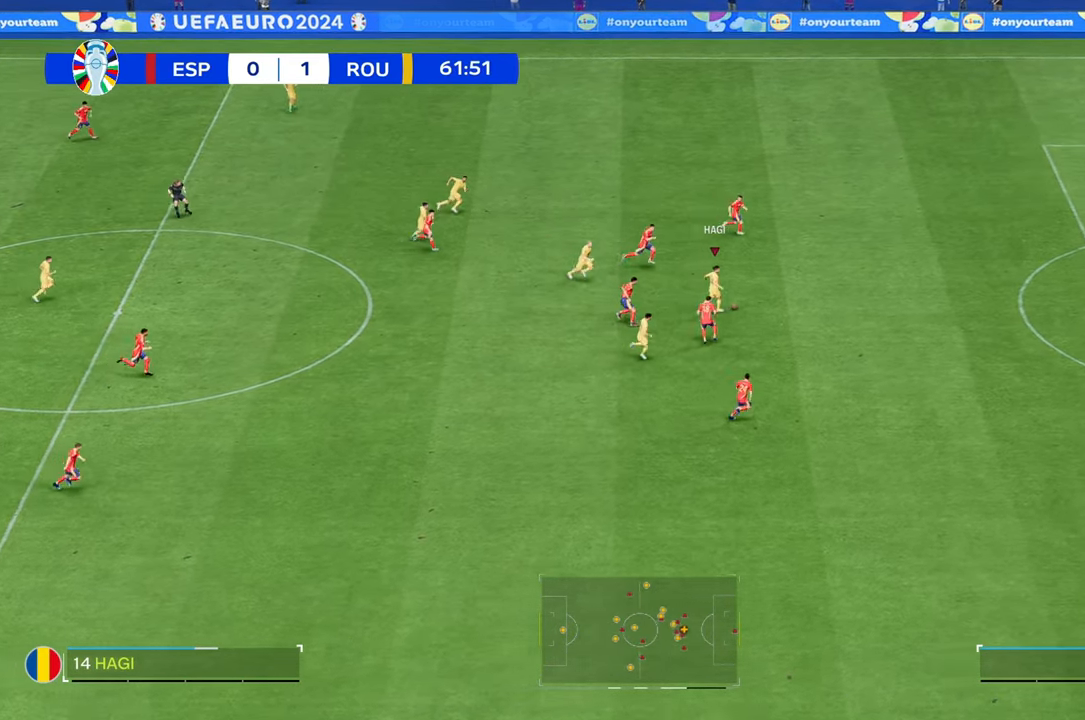
{"buttons": ["R2"], "left_stick": "right", "right_stick": "center", "events": []}
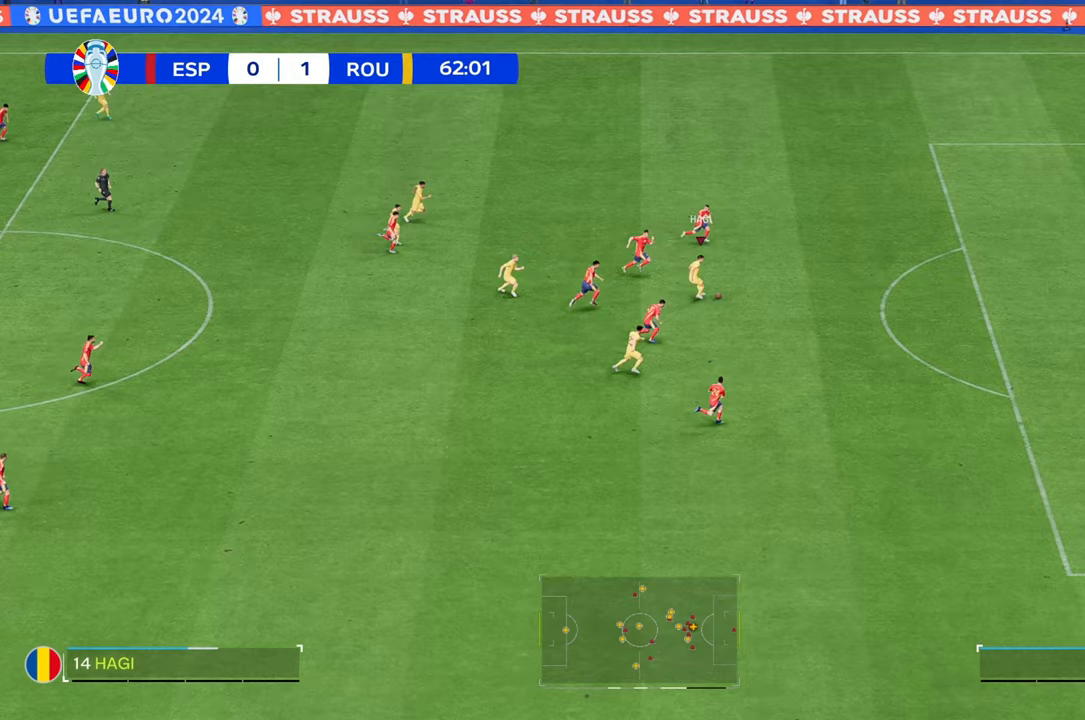
{"buttons": ["R2"], "left_stick": "right", "right_stick": "center", "events": []}
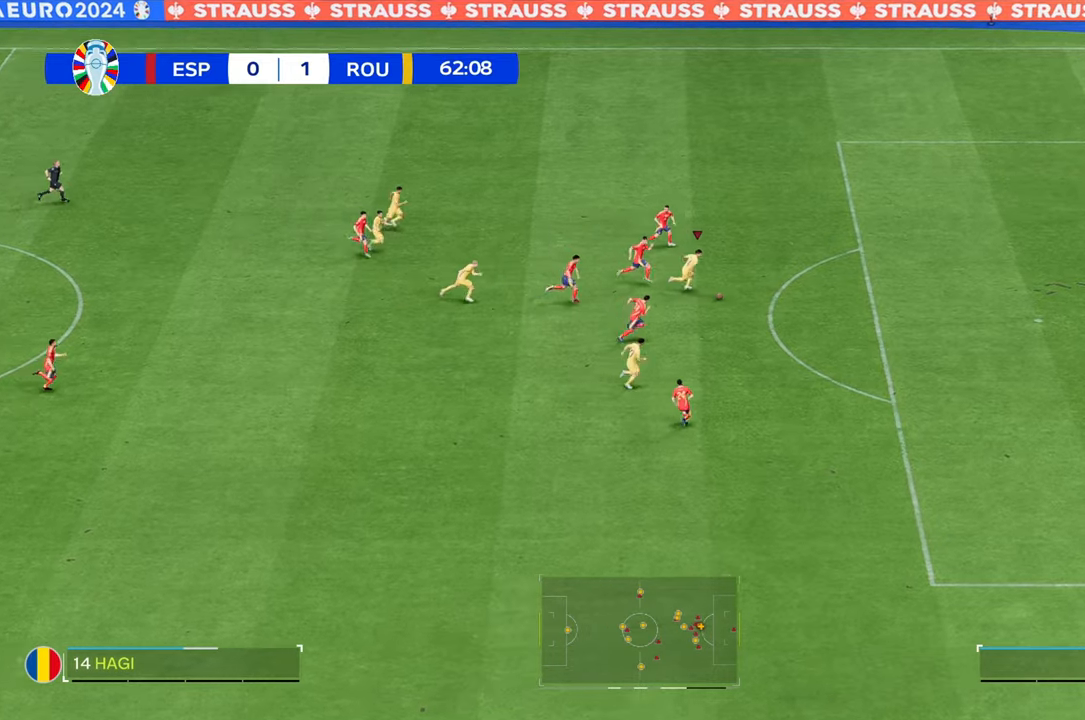
{"buttons": ["R2"], "left_stick": "up-right", "right_stick": "center", "events": [[283, "left_stick", "up-right"]]}
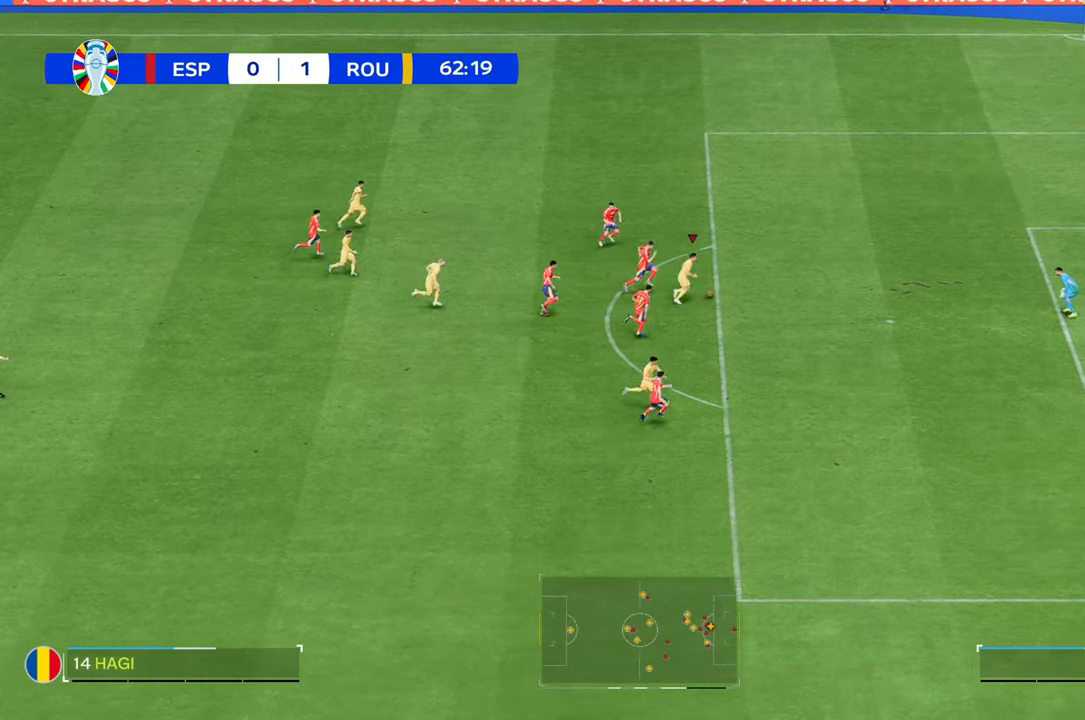
{"buttons": [], "left_stick": "down-right", "right_stick": "center", "events": [[83, "left_stick", "right"], [217, "left_stick", "down-right"], [300, "R2", "up"]]}